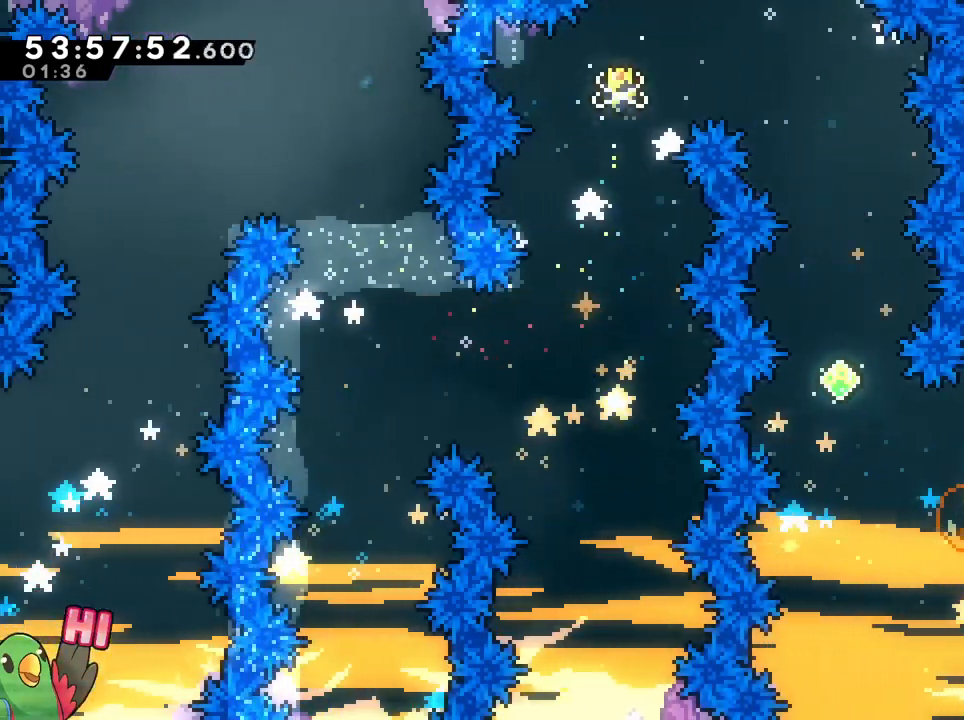
Gameplay with a controller (Nintendo layout); each line is a JSON object with the inputs held at the frame after it. "events" lists button and stick changes between this image and that frame as [ms after this image, input, new state], when the widget could be followed in between. Not read: L3 R3 SELECT START.
{"buttons": ["B", "R1"], "left_stick": "center", "right_stick": "center", "events": [[17, "left_stick", "up"], [133, "A", "down"], [183, "A", "up"], [267, "DPAD_UP", "down"], [334, "DPAD_UP", "up"], [367, "left_stick", "center"]]}
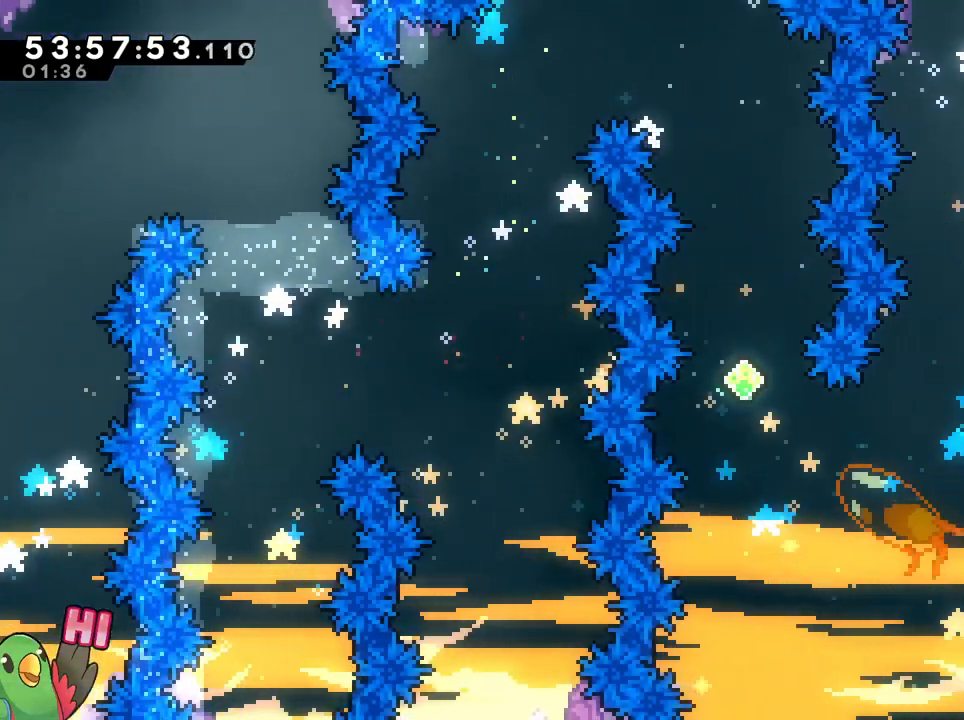
{"buttons": ["B", "R1"], "left_stick": "right", "right_stick": "center", "events": [[34, "DPAD_LEFT", "down"], [134, "DPAD_LEFT", "up"], [184, "left_stick", "right"]]}
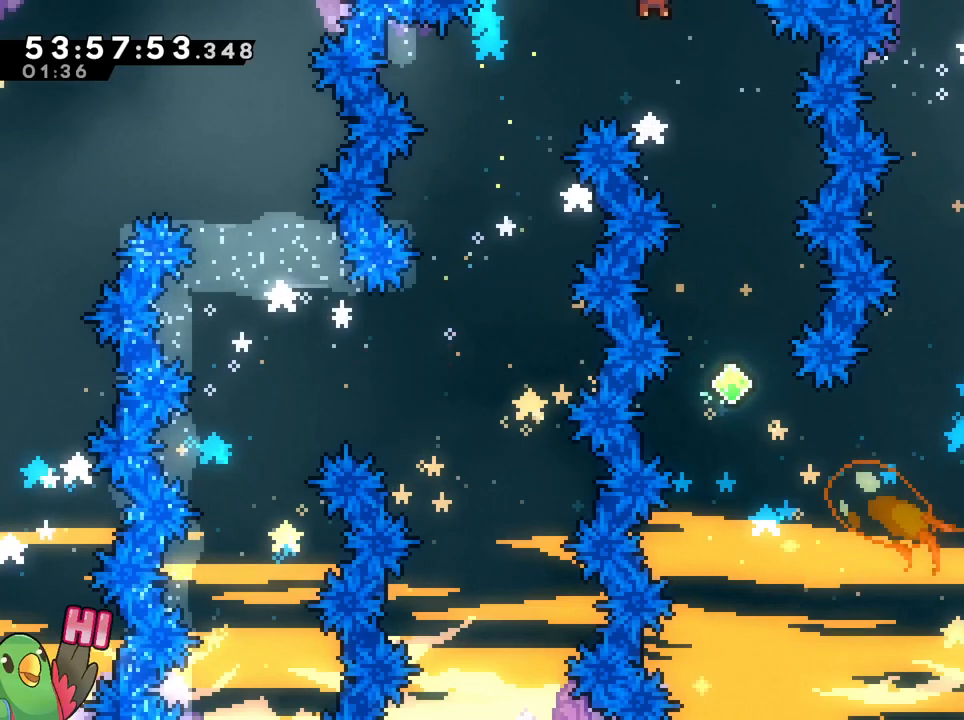
{"buttons": ["B", "R1"], "left_stick": "down", "right_stick": "center", "events": [[317, "left_stick", "center"], [484, "left_stick", "down"]]}
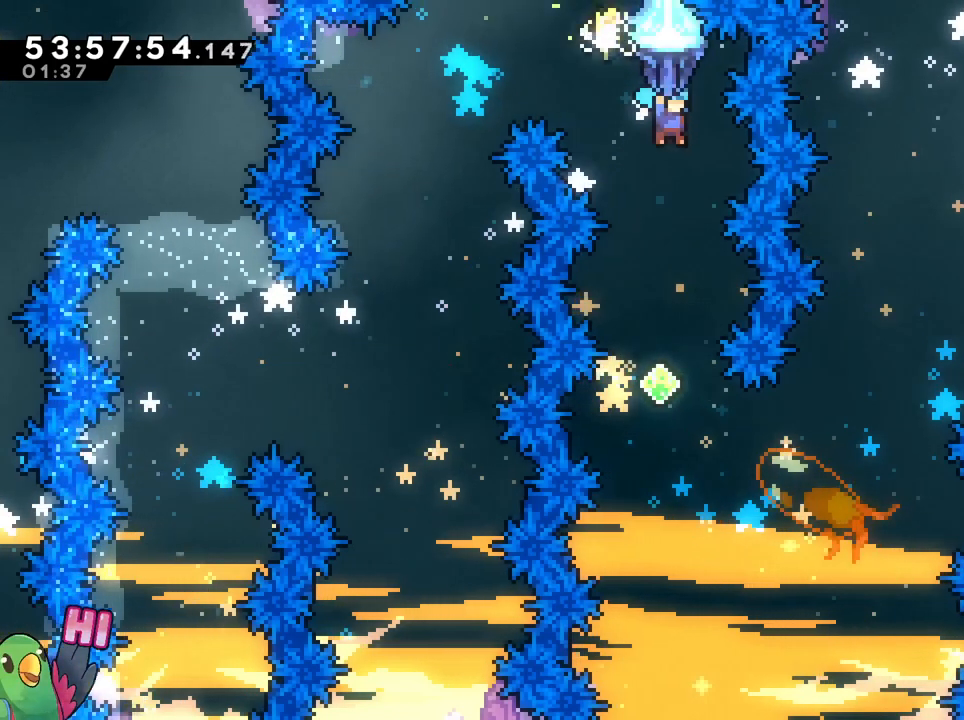
{"buttons": ["B", "R1"], "left_stick": "center", "right_stick": "center"}
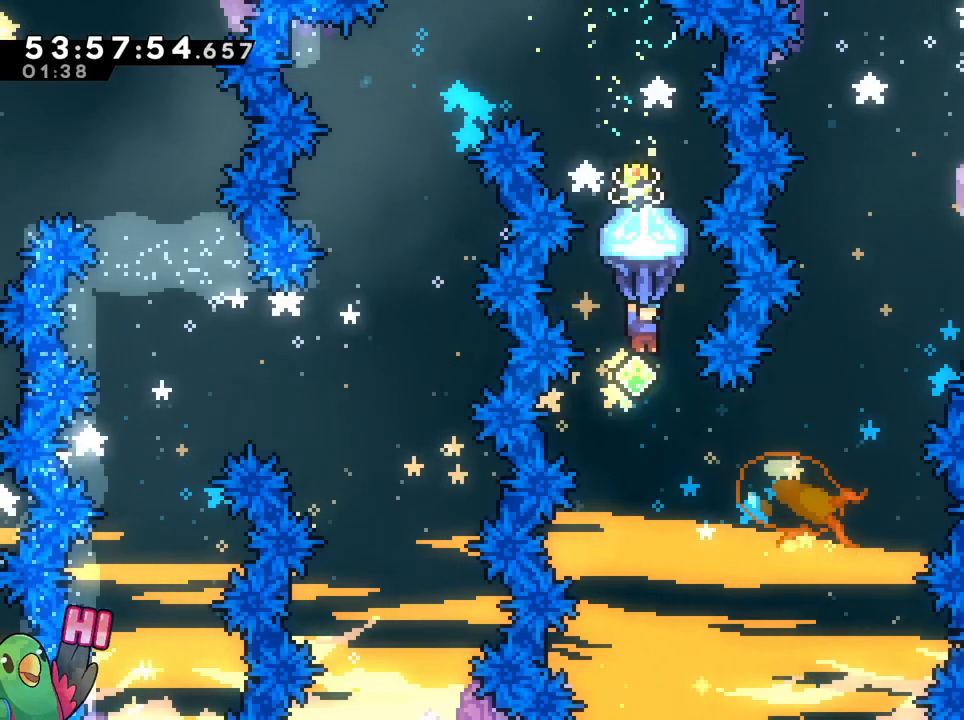
{"buttons": ["B", "R1"], "left_stick": "up-right", "right_stick": "center", "events": [[367, "left_stick", "up-right"]]}
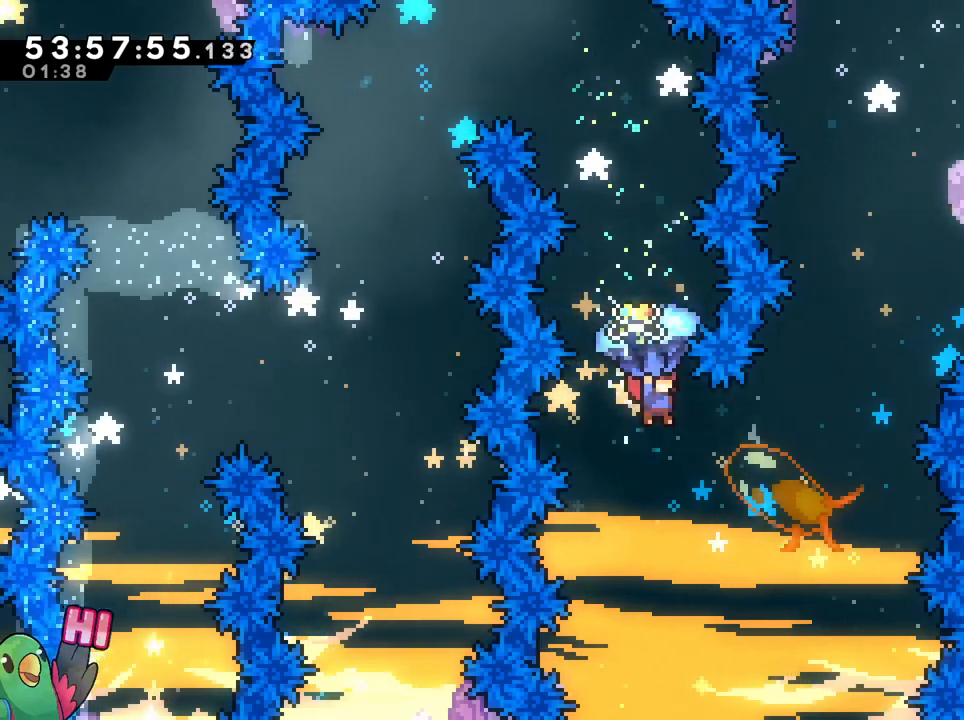
{"buttons": ["B"], "left_stick": "down", "right_stick": "center", "events": [[434, "left_stick", "down"], [451, "R1", "up"]]}
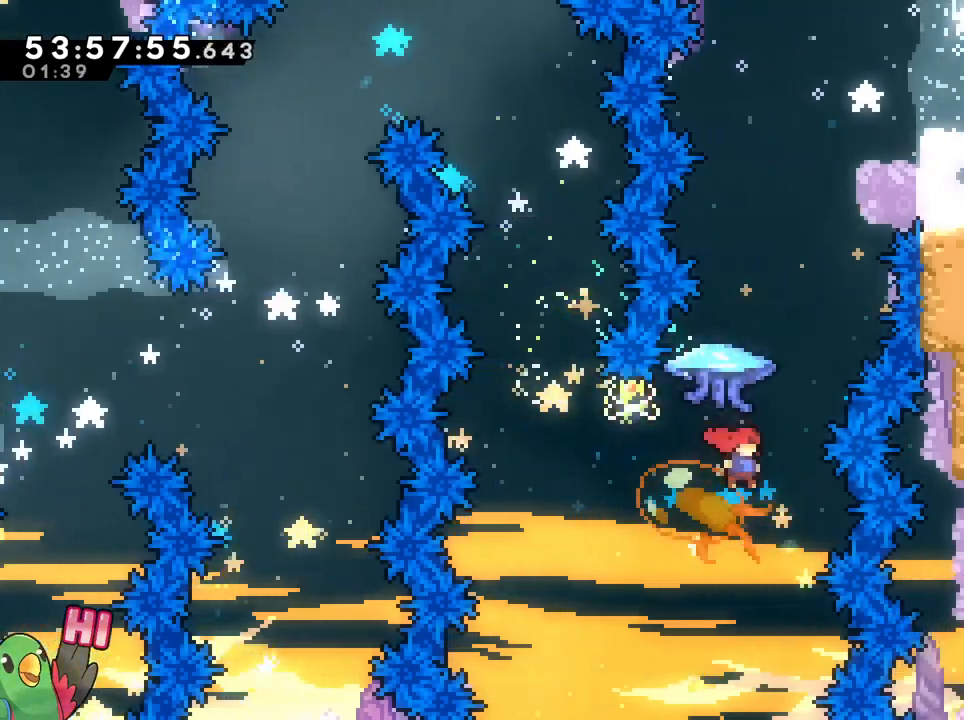
{"buttons": ["B", "R1"], "left_stick": "up-right", "right_stick": "center", "events": [[100, "left_stick", "up"], [183, "Y", "down"], [300, "Y", "up"], [384, "R1", "down"], [500, "left_stick", "up-right"]]}
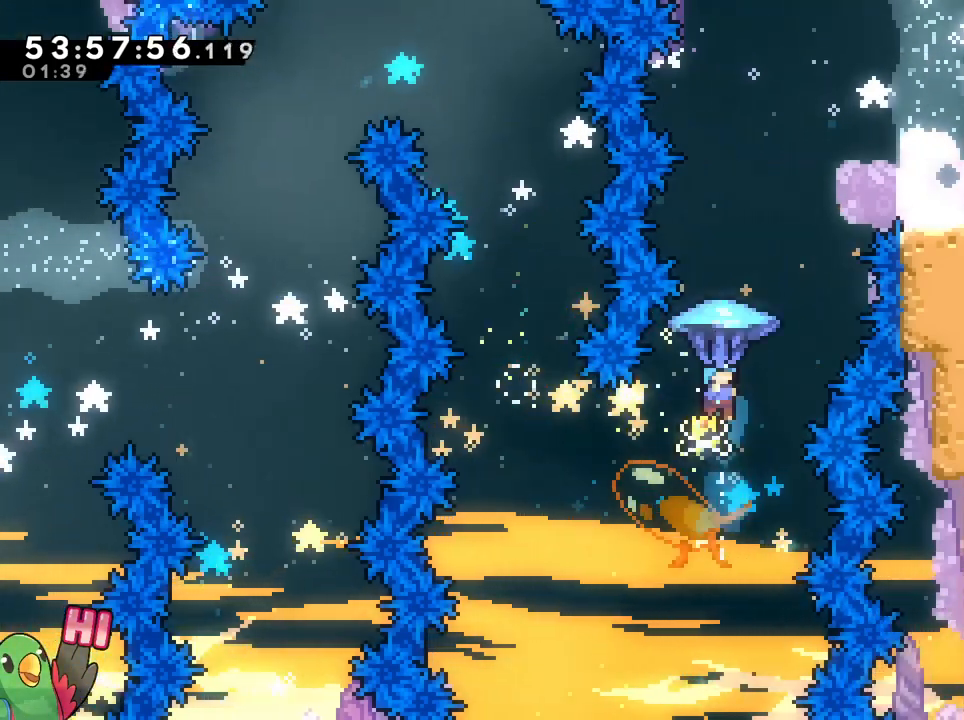
{"buttons": ["B", "R1"], "left_stick": "up-right", "right_stick": "center", "events": []}
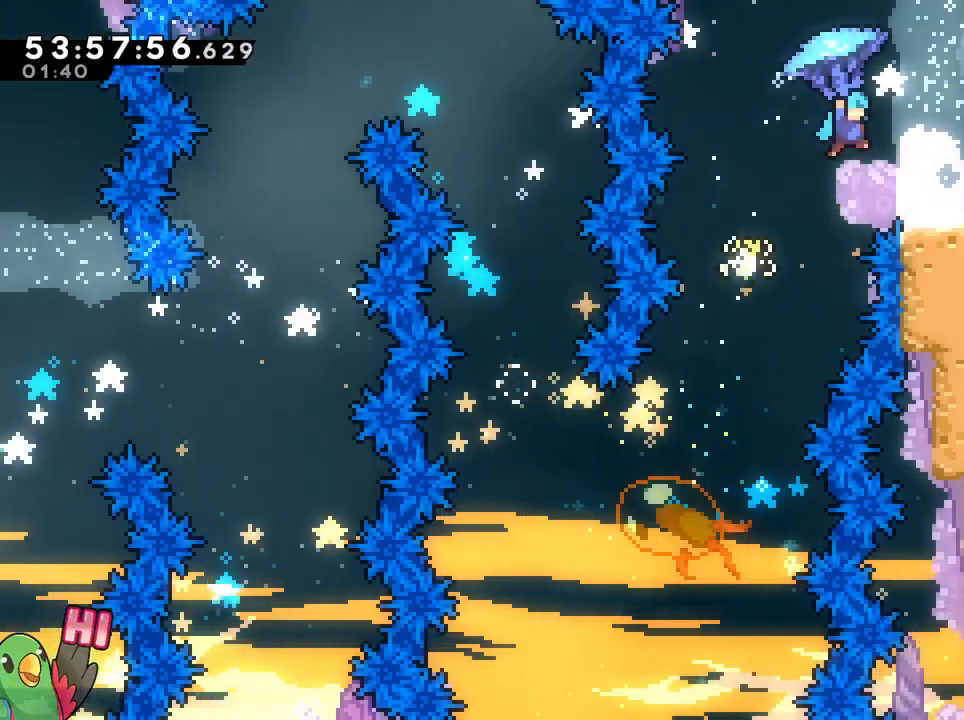
{"buttons": ["R1"], "left_stick": "right", "right_stick": "center", "events": [[50, "left_stick", "right"], [183, "B", "up"], [400, "B", "down"], [484, "B", "up"]]}
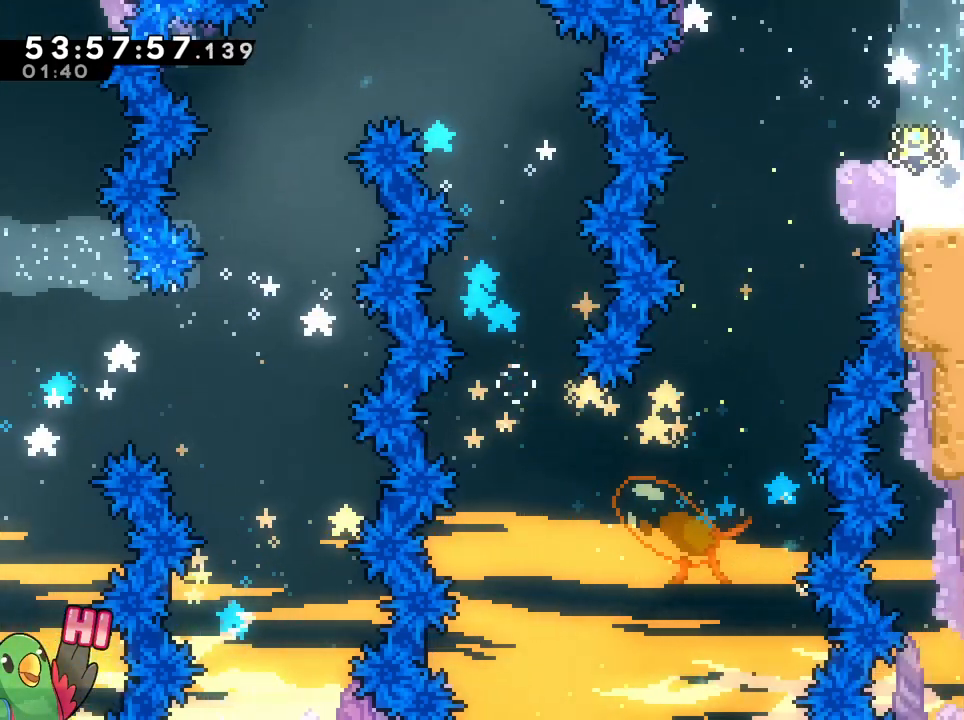
{"buttons": [], "left_stick": "right", "right_stick": "center", "events": [[234, "B", "down"], [284, "B", "up"], [351, "R1", "up"]]}
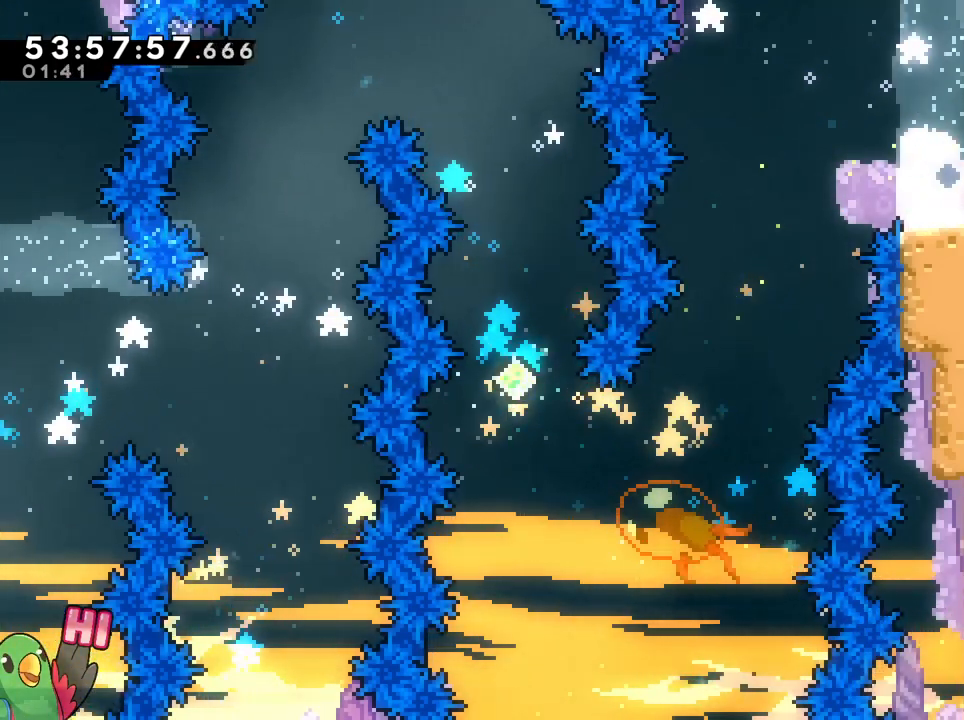
{"buttons": ["R1"], "left_stick": "center", "right_stick": "center", "events": [[67, "R1", "down"], [233, "R1", "up"], [284, "left_stick", "center"], [334, "R1", "down"]]}
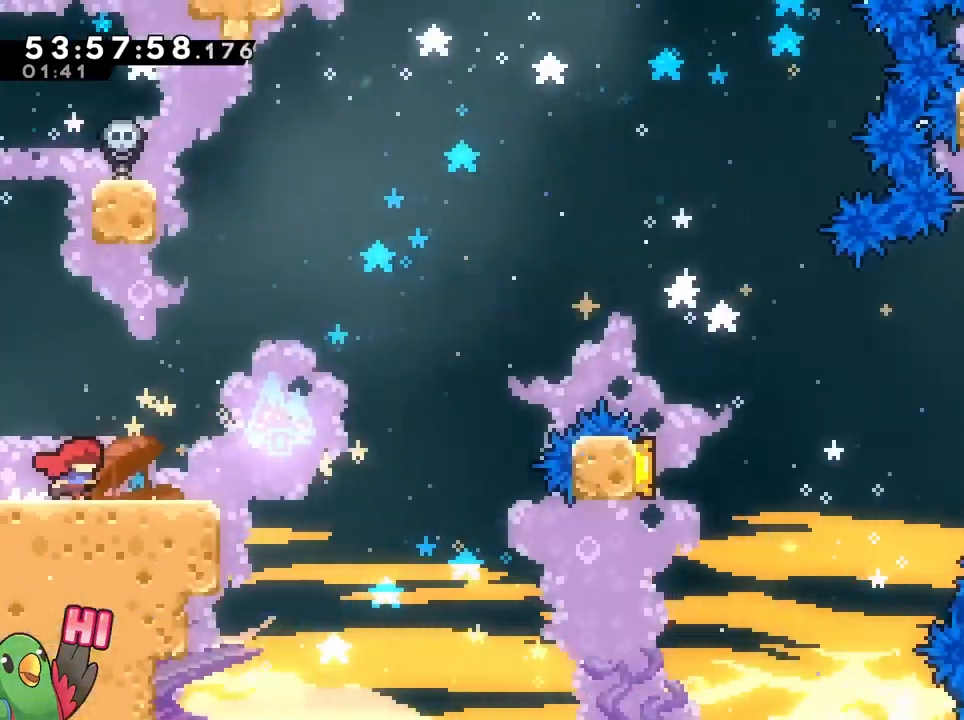
{"buttons": ["R1"], "left_stick": "right", "right_stick": "center", "events": [[184, "left_stick", "right"]]}